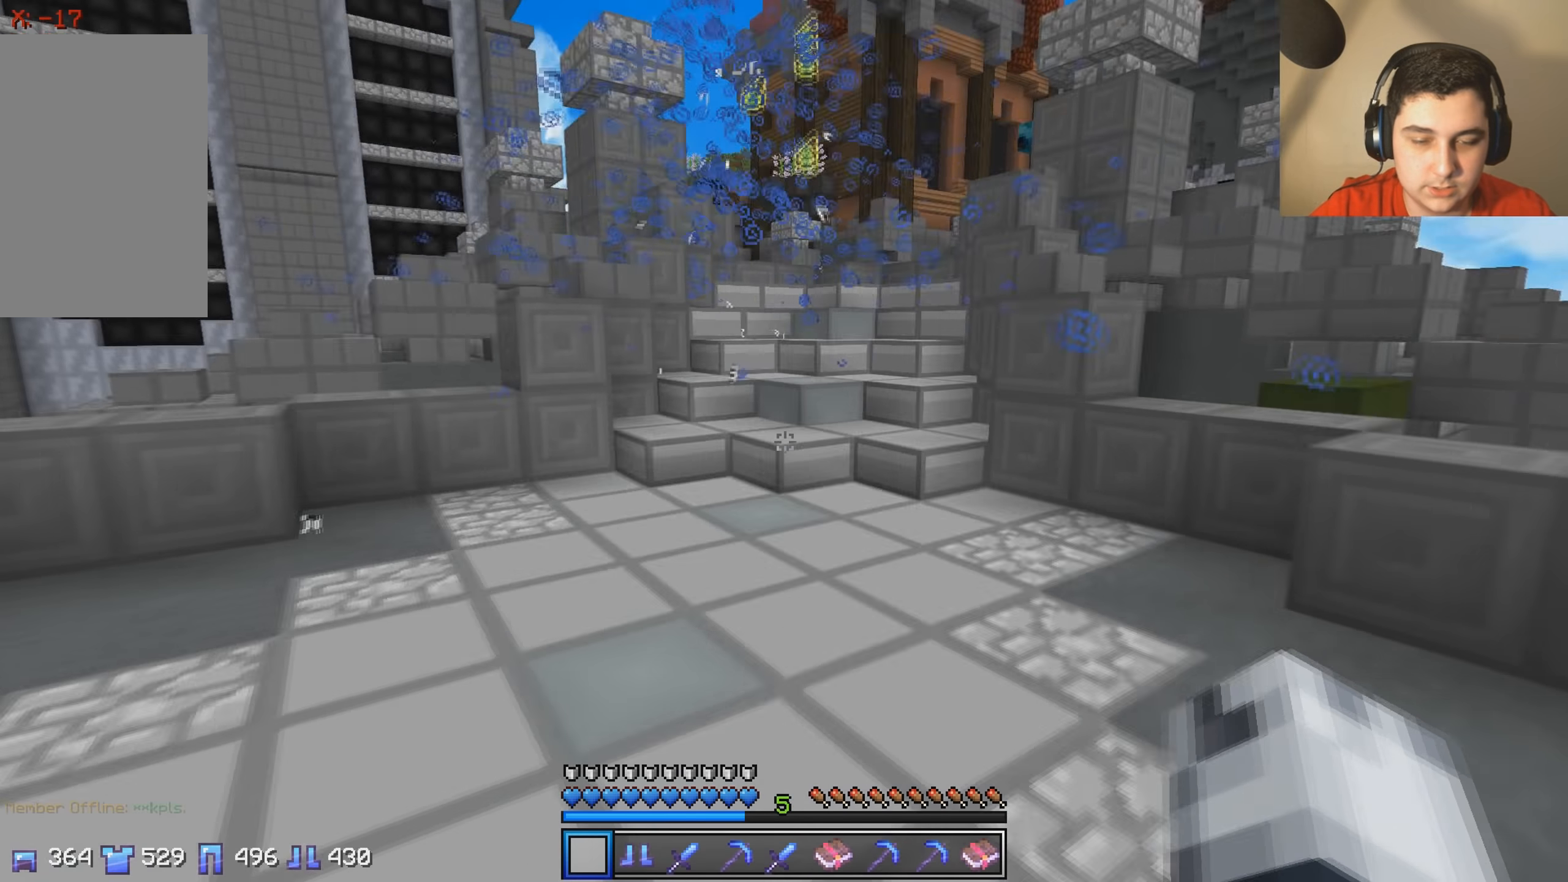
Gameplay with keyboard; each line is a JSON object with the keys held at the frame after it. "events" lists presses ("down") and releases ("up") of "a", "d", "s" and "w" between this image and that frame as [ms after this image, input, new state], when the widget could be followed in between. No other keys are recorded. Mouse input is not recorded.
{"keys": ["w"], "events": []}
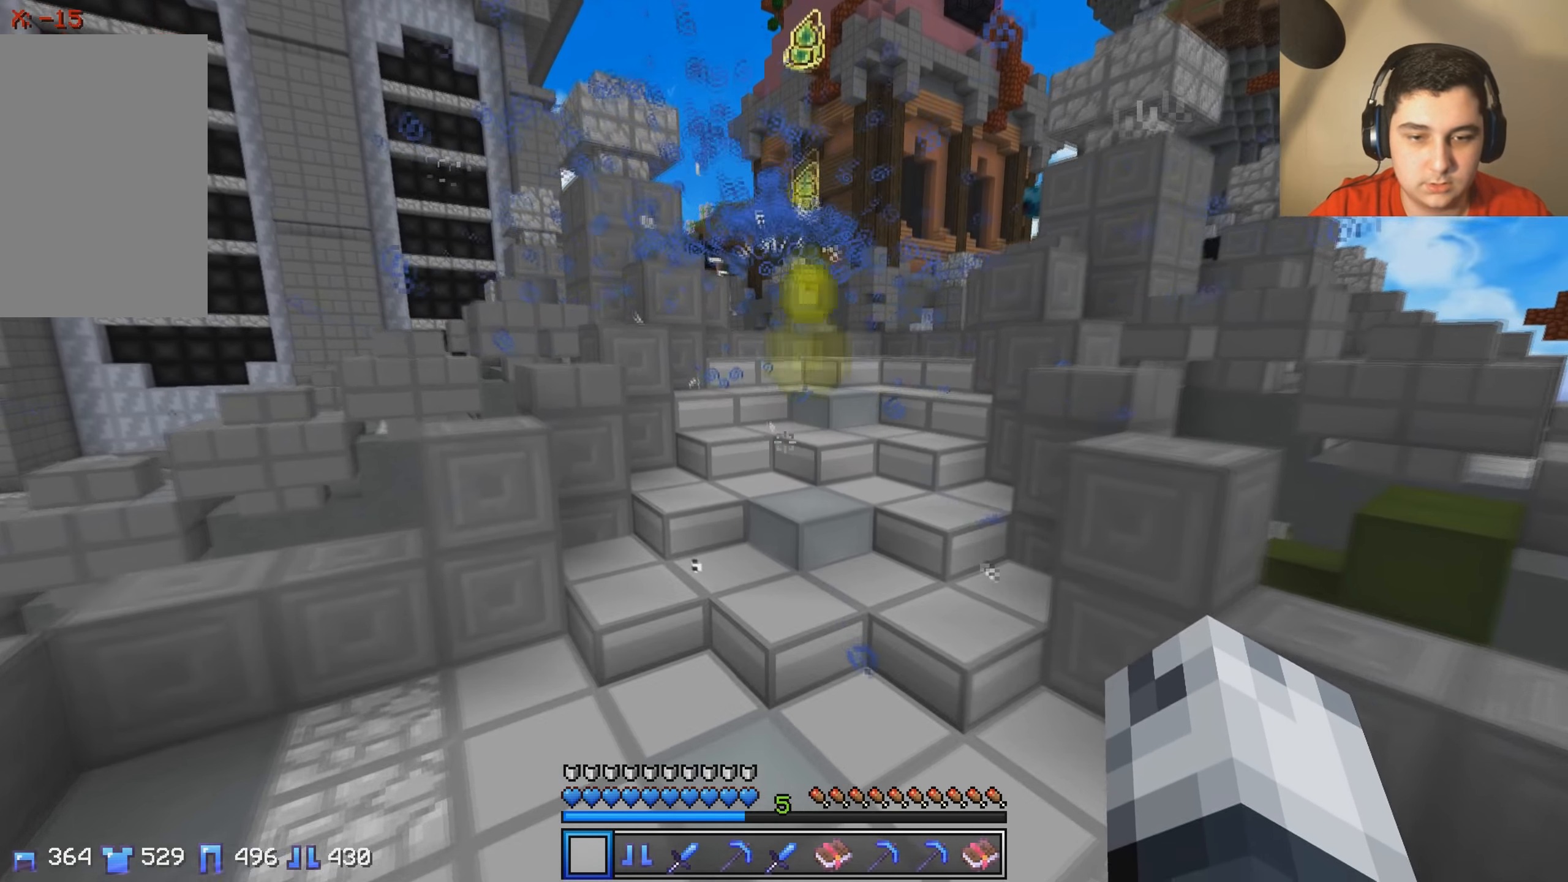
{"keys": ["w"], "events": [[83, "w", "up"], [167, "d", "down"], [217, "w", "down"], [383, "d", "up"]]}
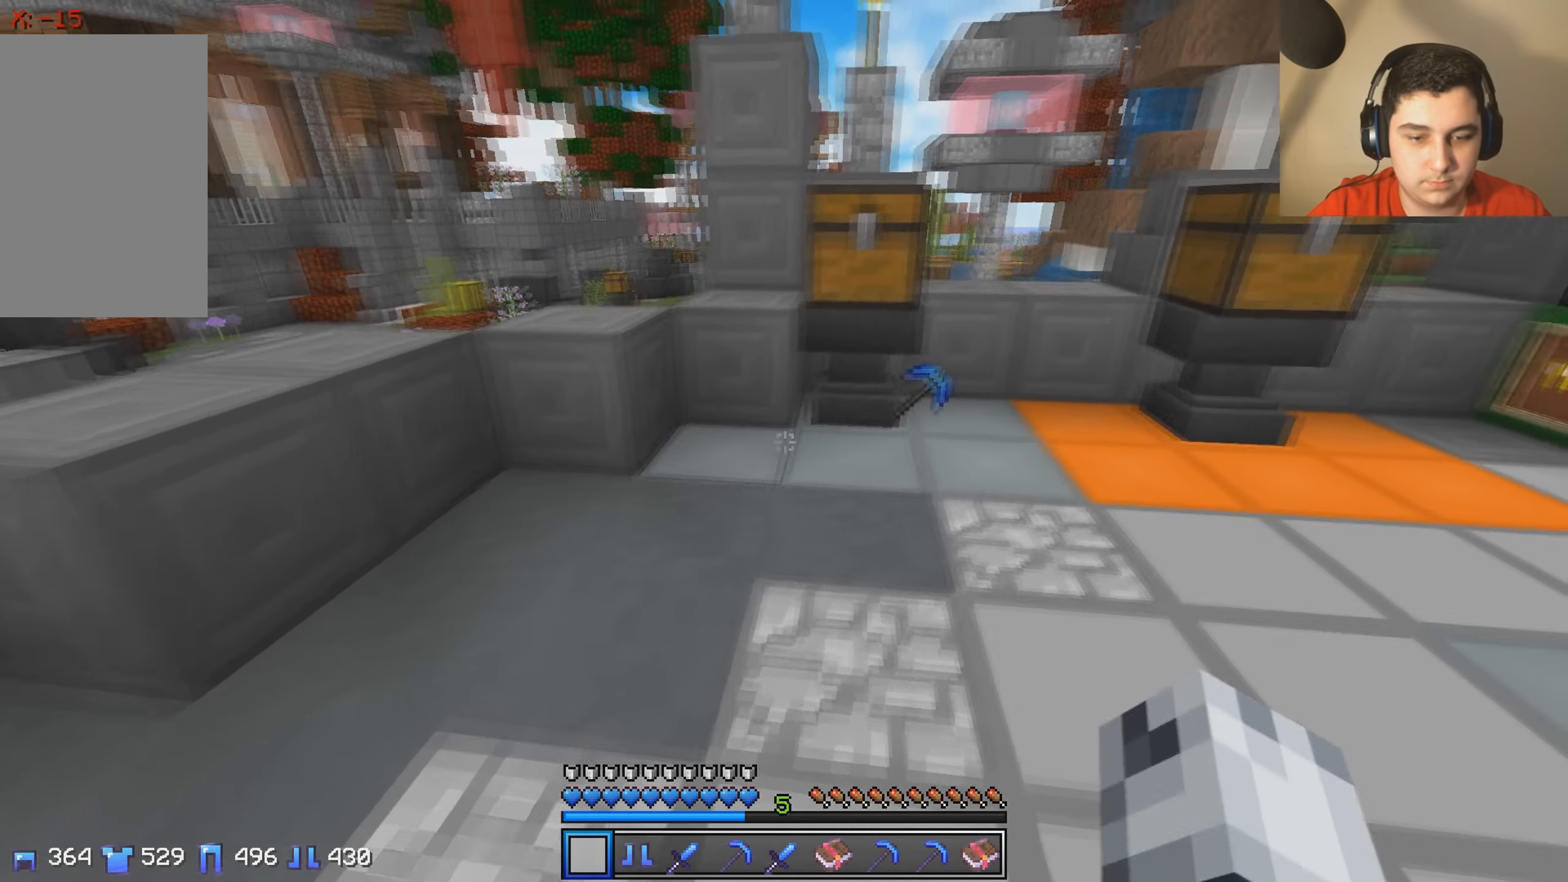
{"keys": ["w"], "events": []}
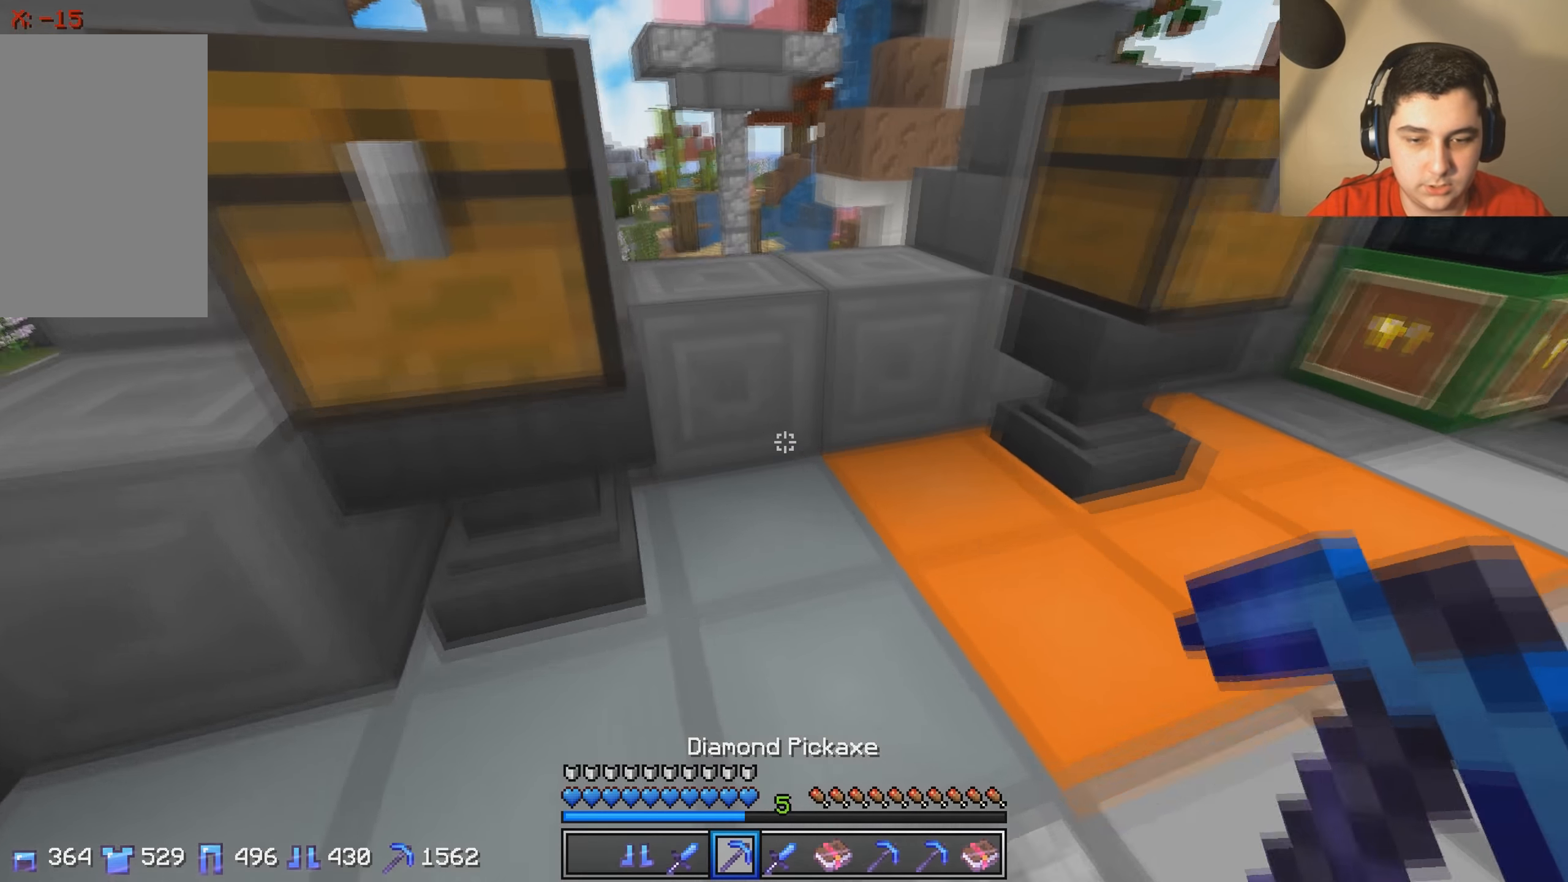
{"keys": ["w"]}
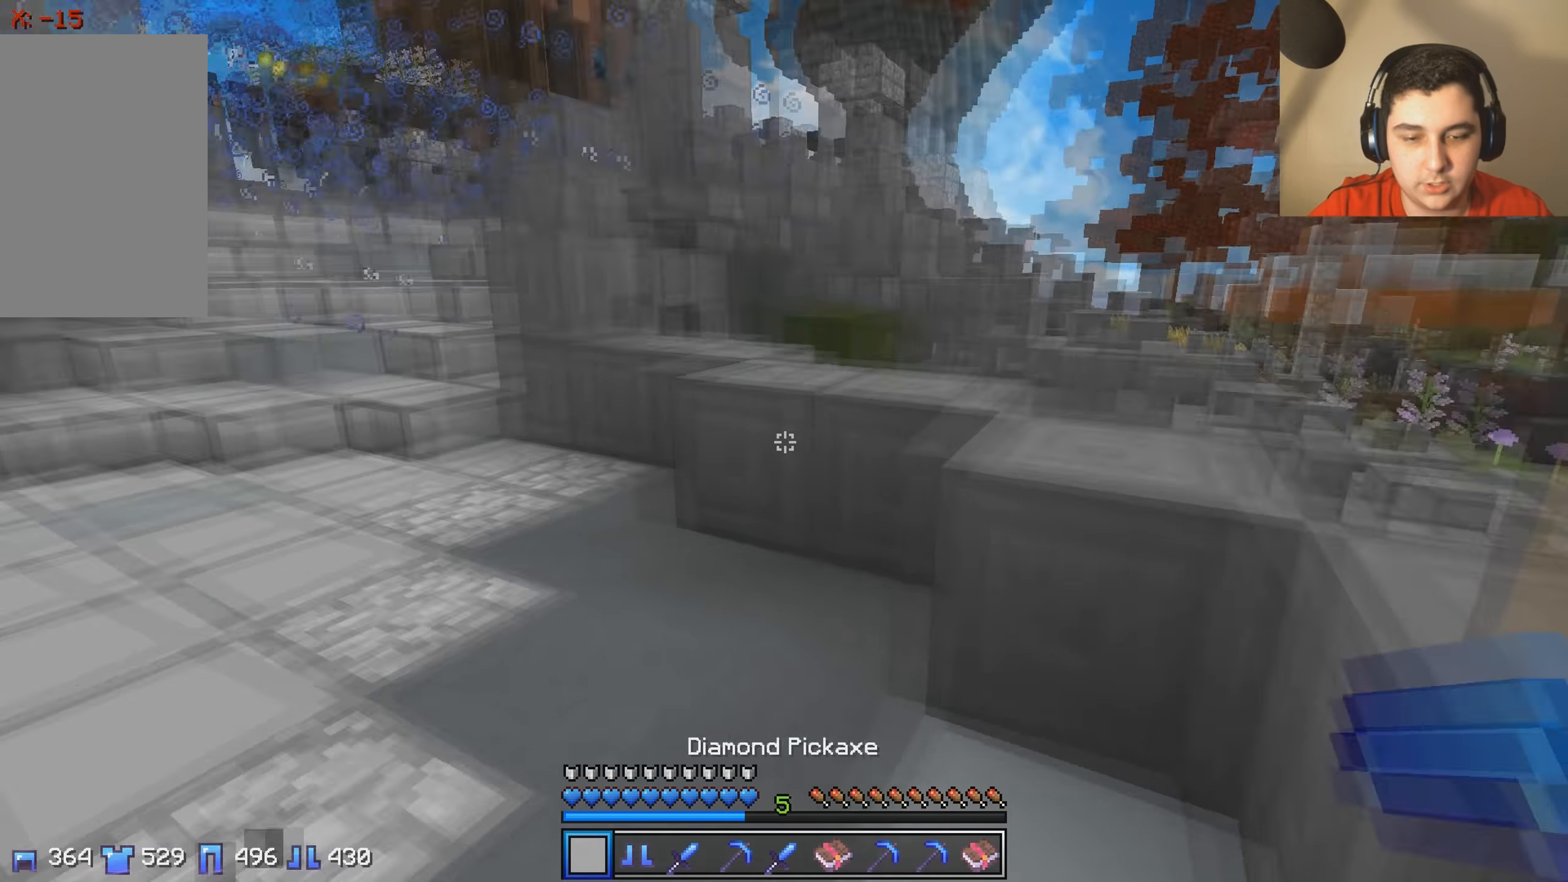
{"keys": ["w"], "events": []}
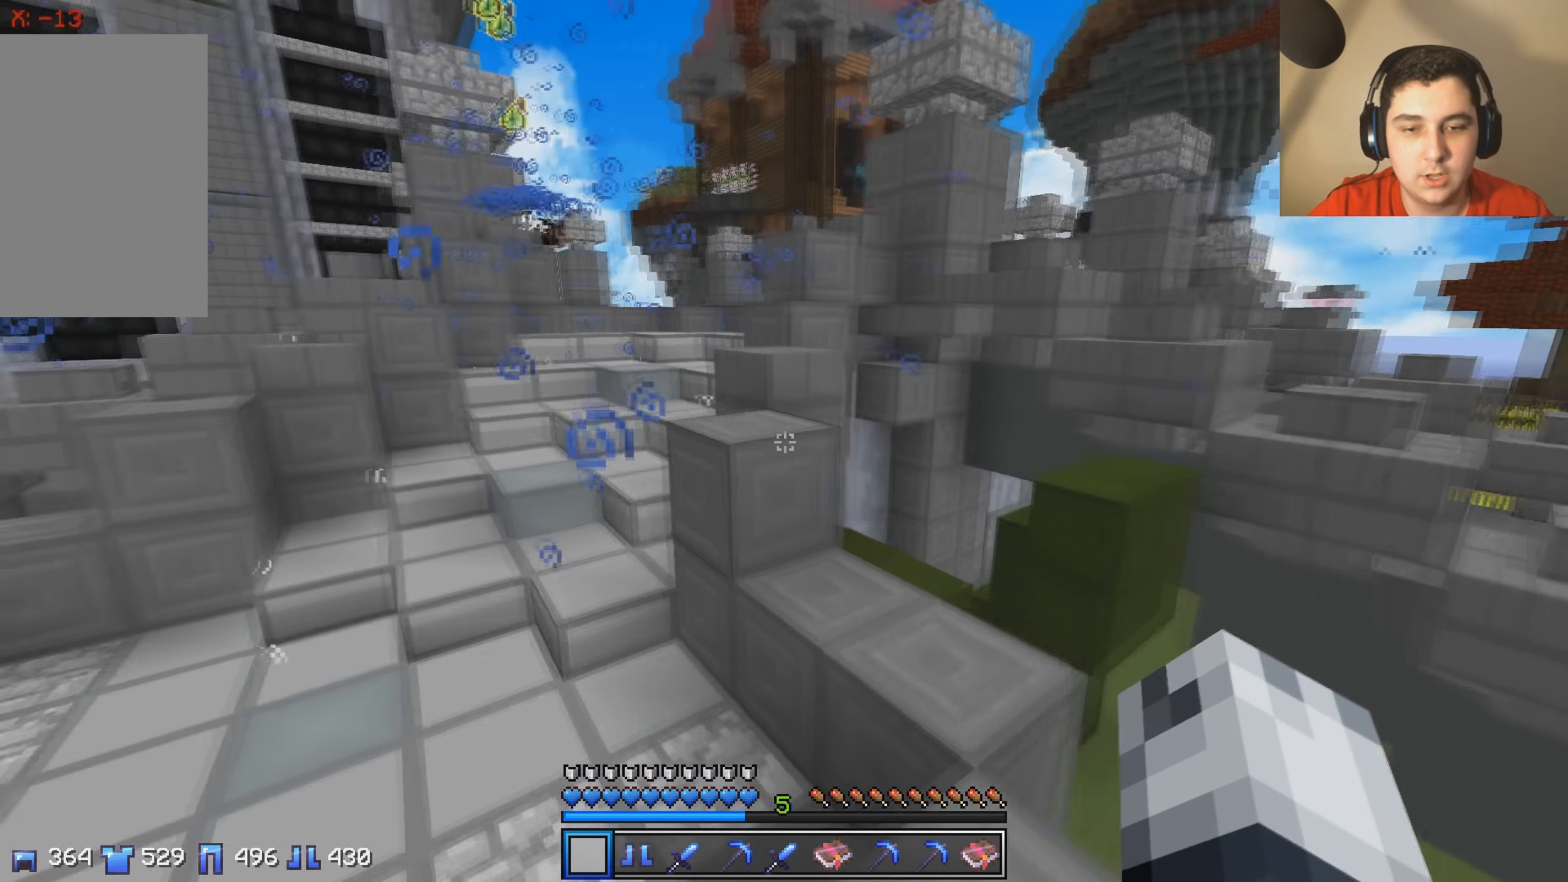
{"keys": ["d", "w"], "events": [[467, "d", "down"]]}
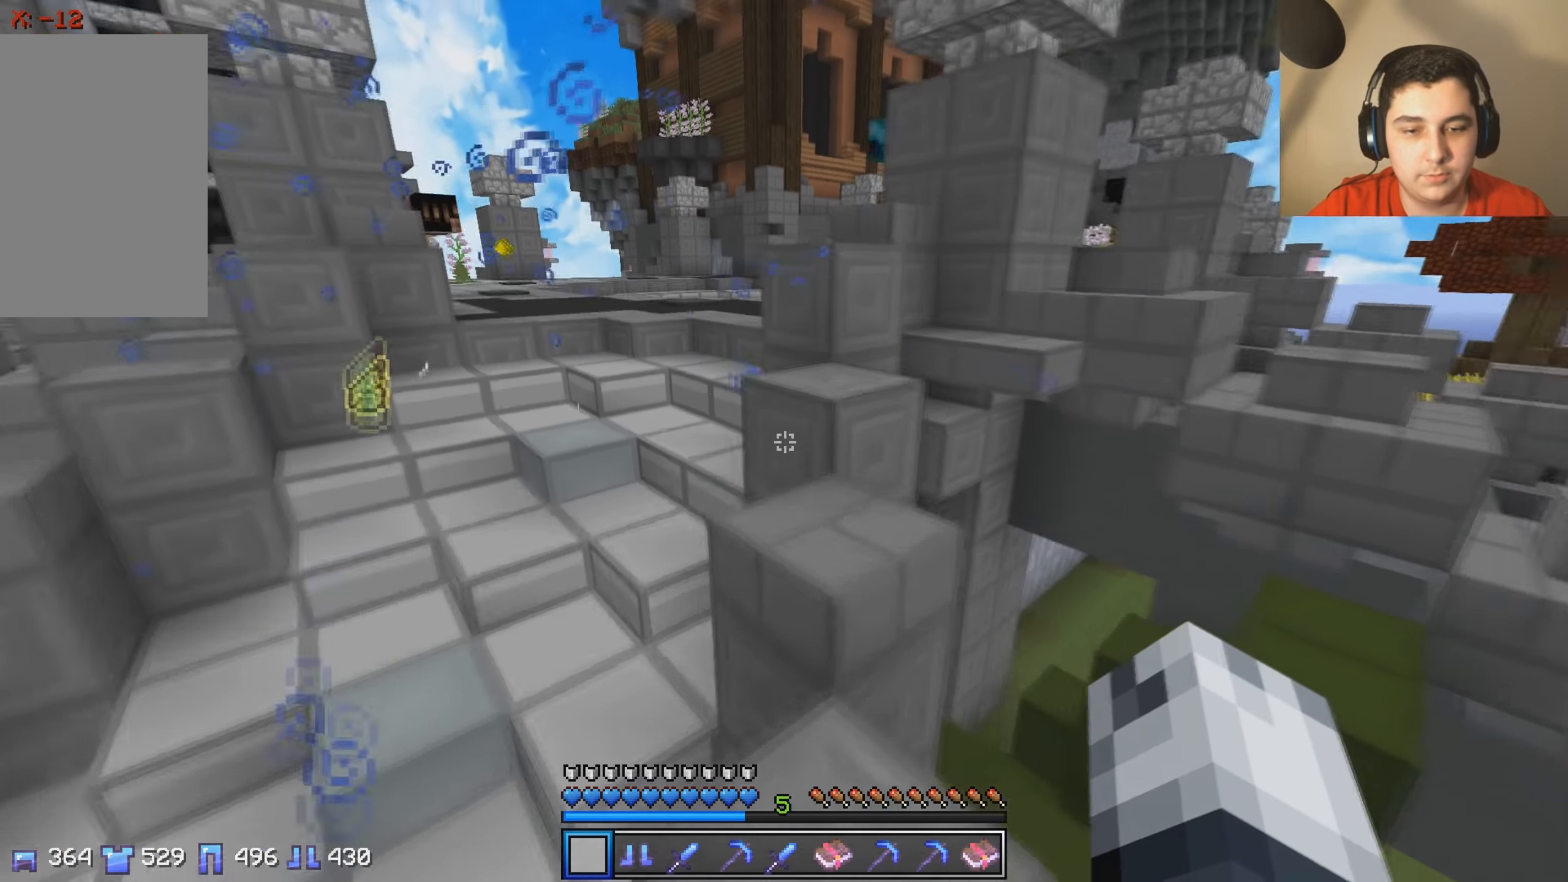
{"keys": ["d", "w"], "events": [[183, "d", "up"], [367, "d", "down"]]}
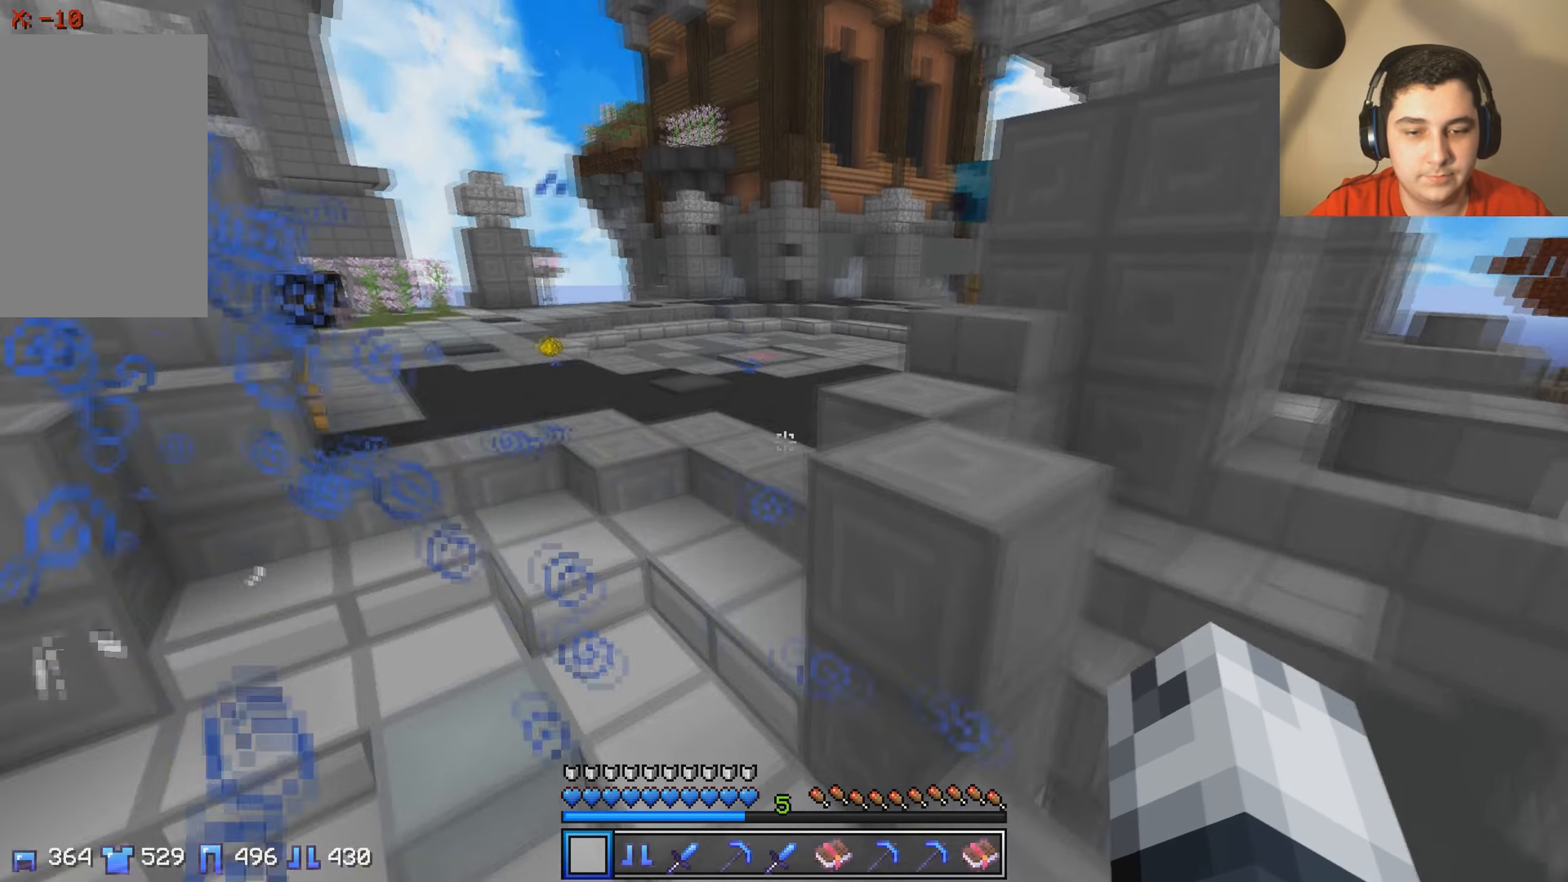
{"keys": ["w"], "events": [[83, "d", "up"]]}
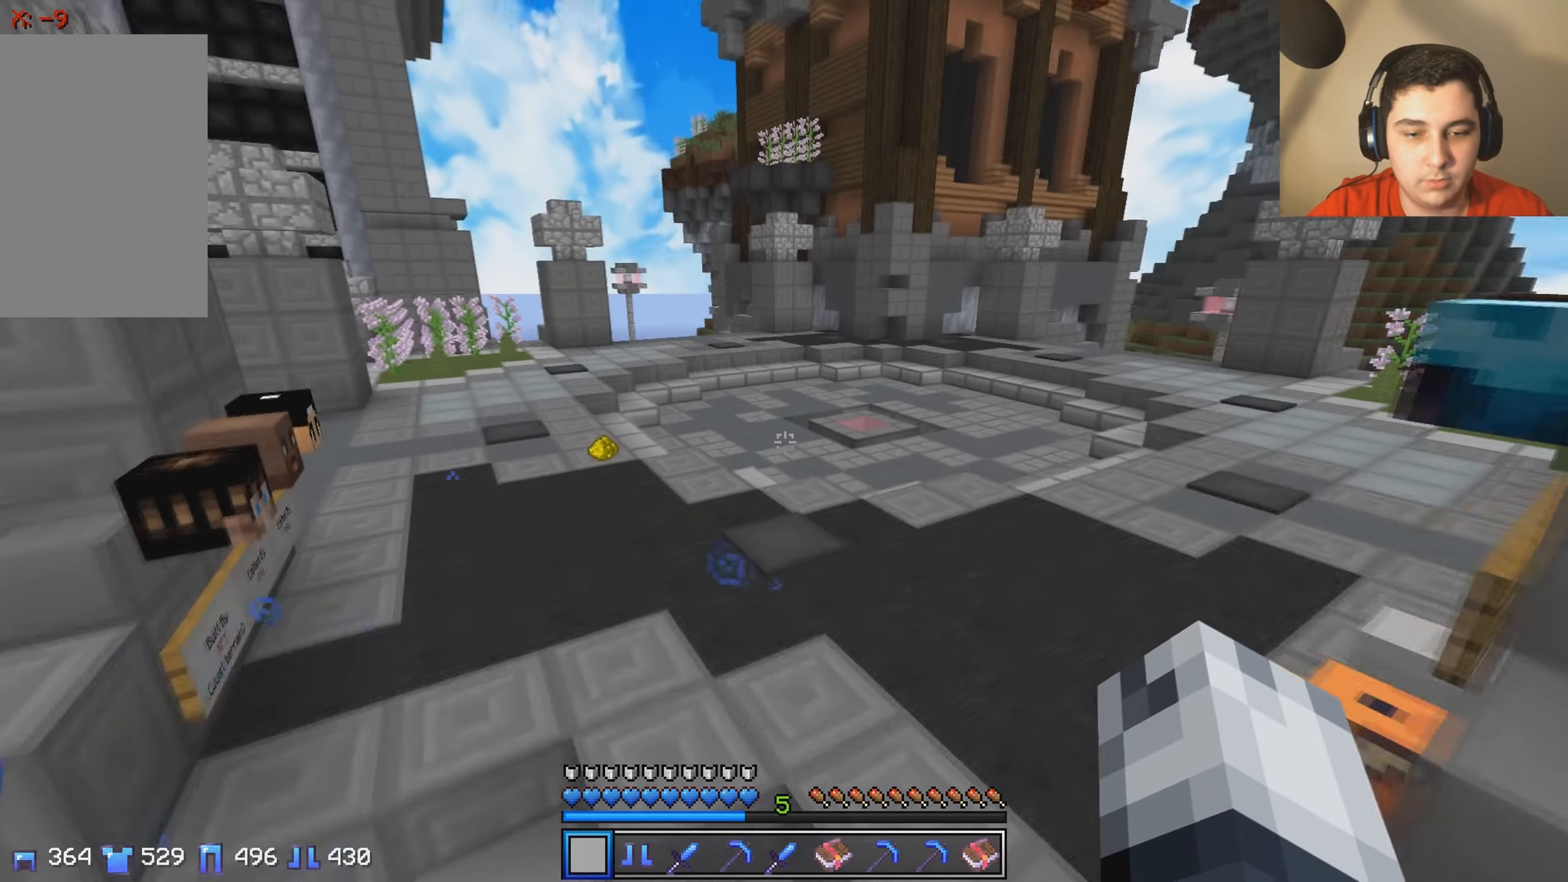
{"keys": ["w"], "events": []}
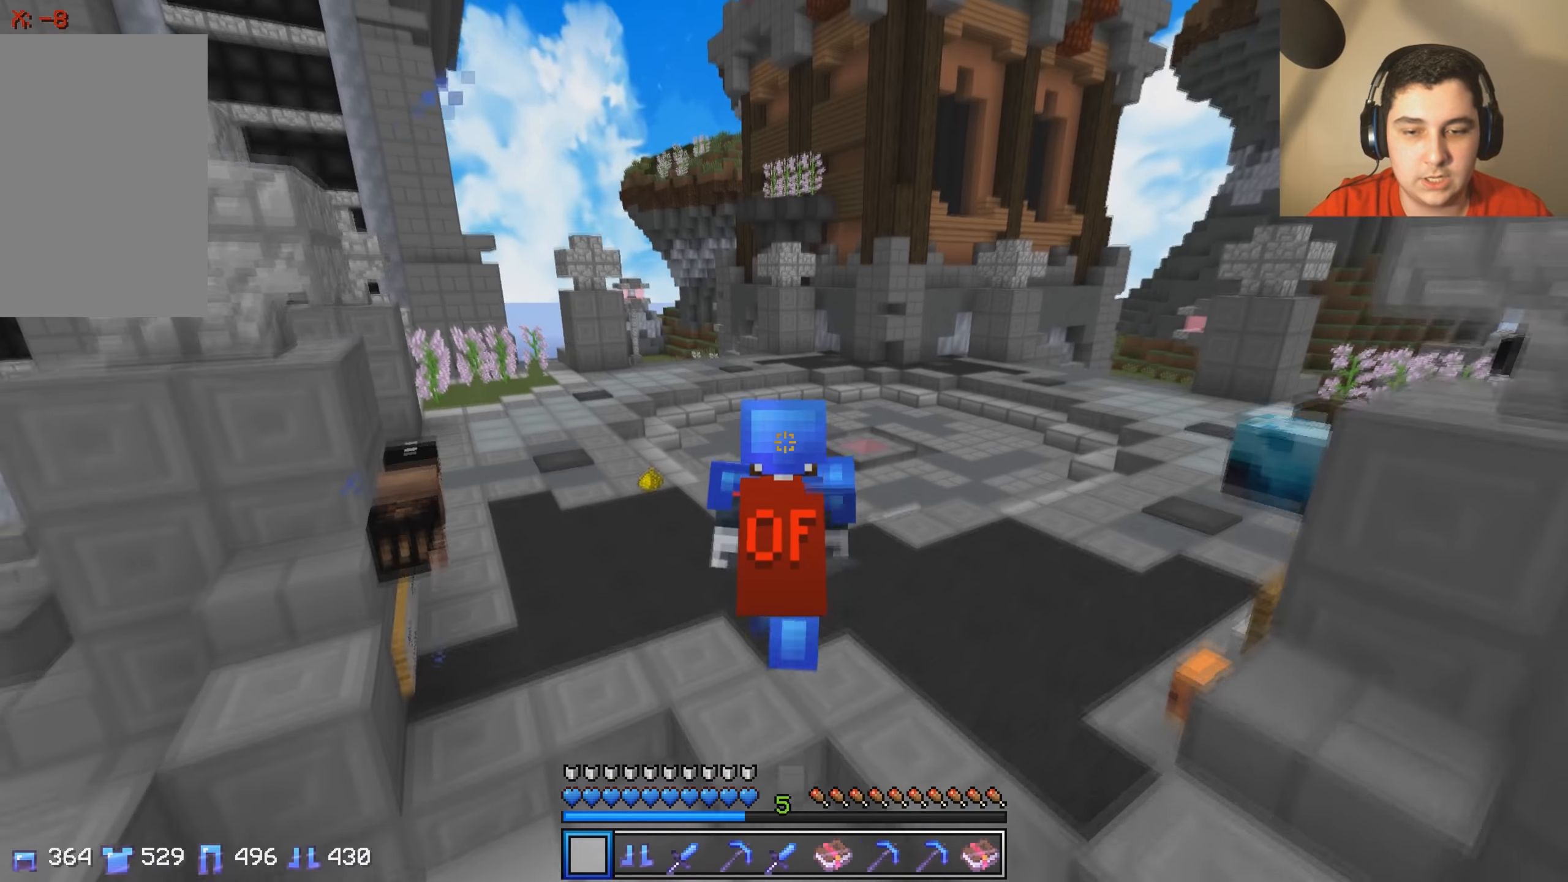
{"keys": ["w"], "events": []}
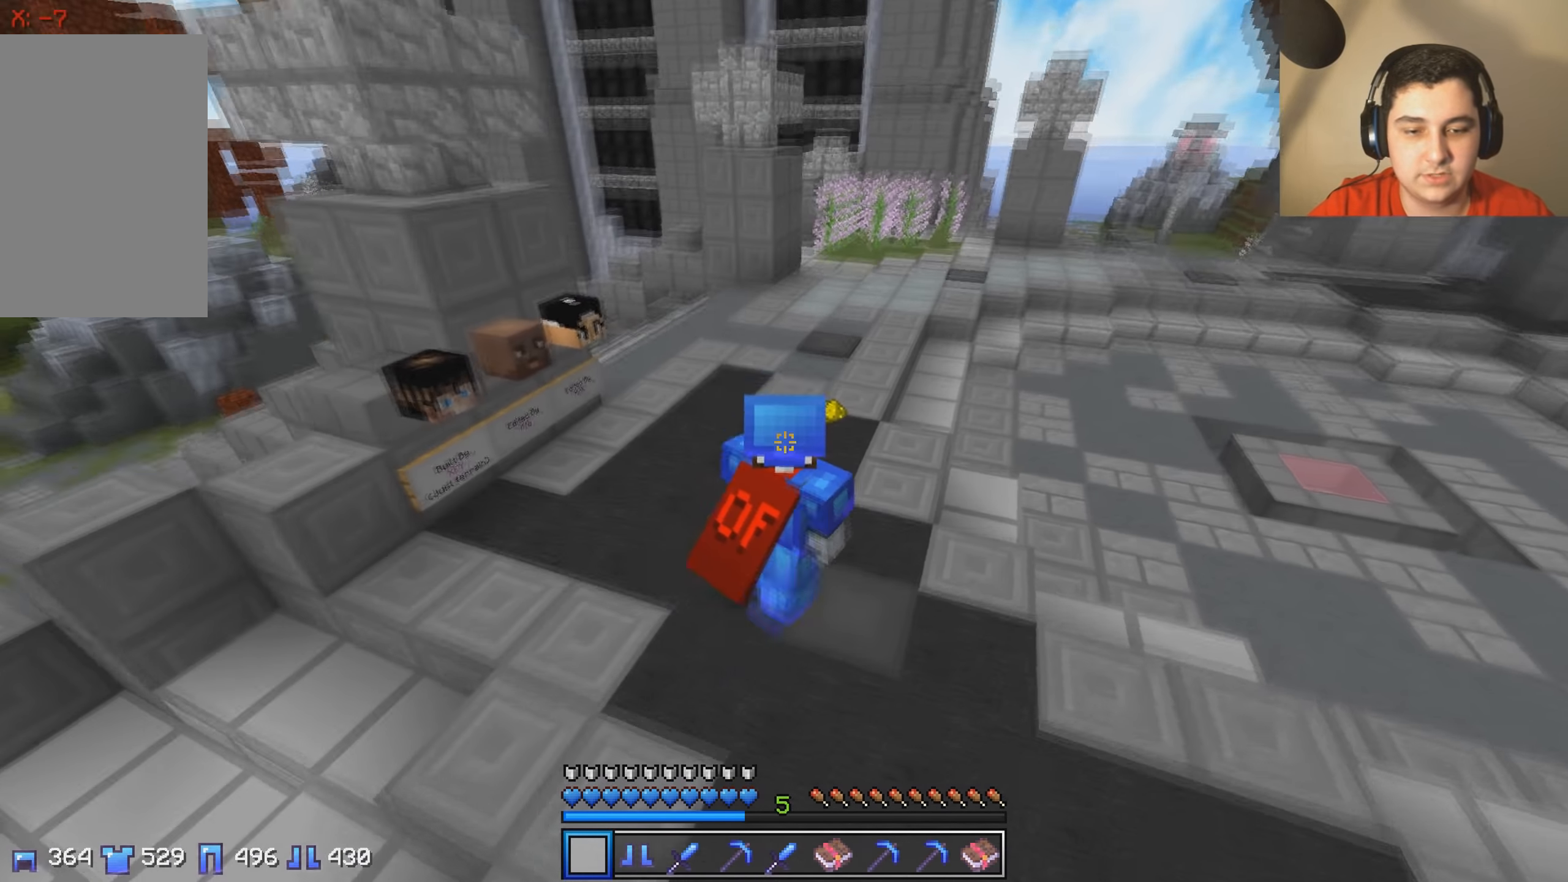
{"keys": ["w"], "events": []}
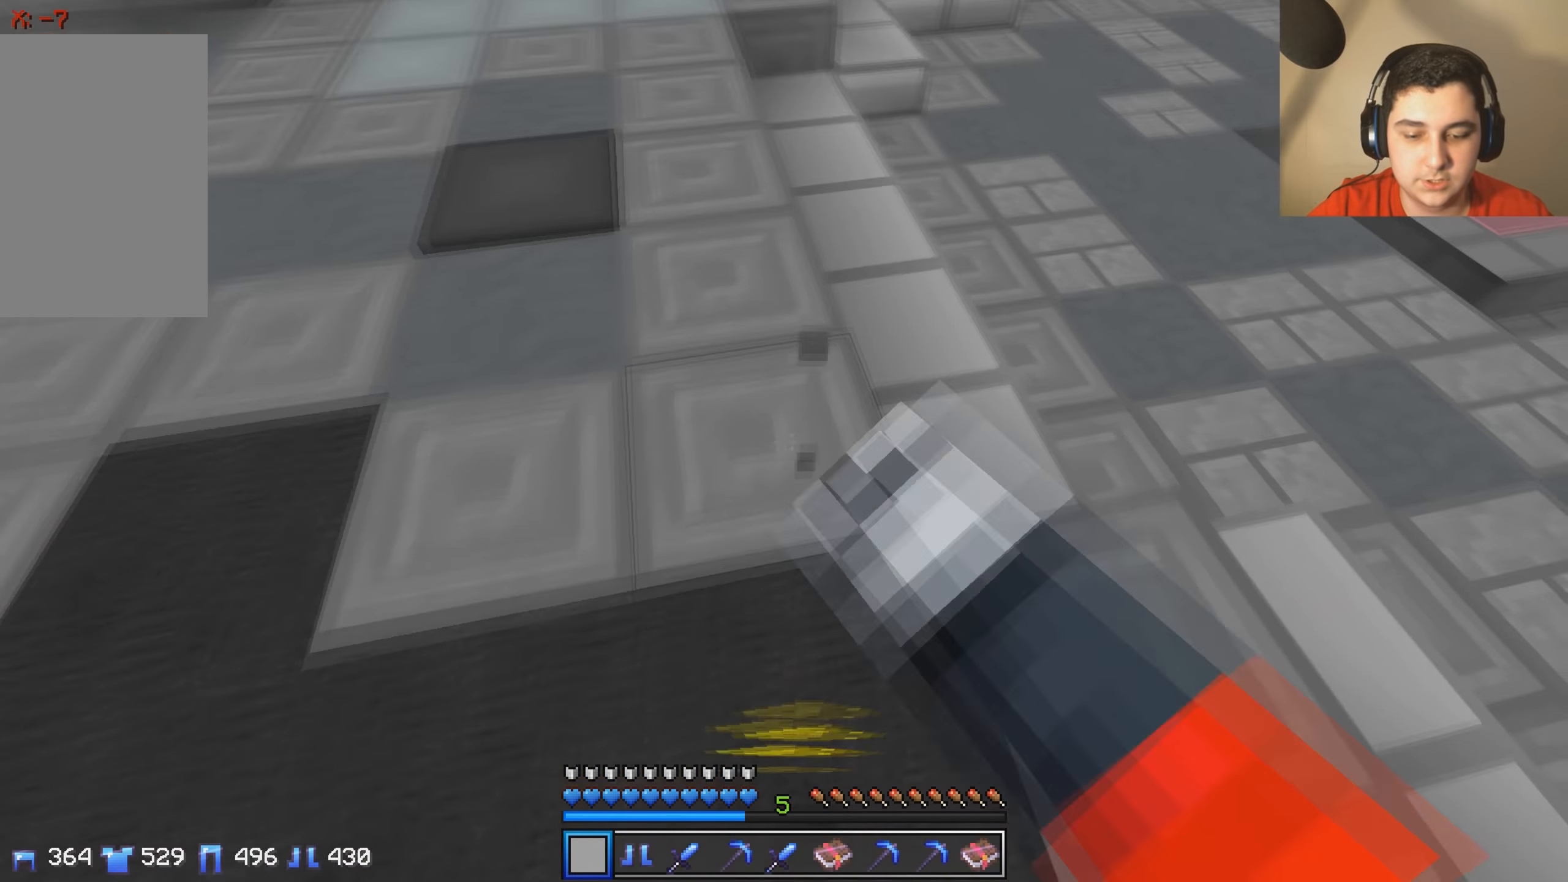
{"keys": ["w"], "events": []}
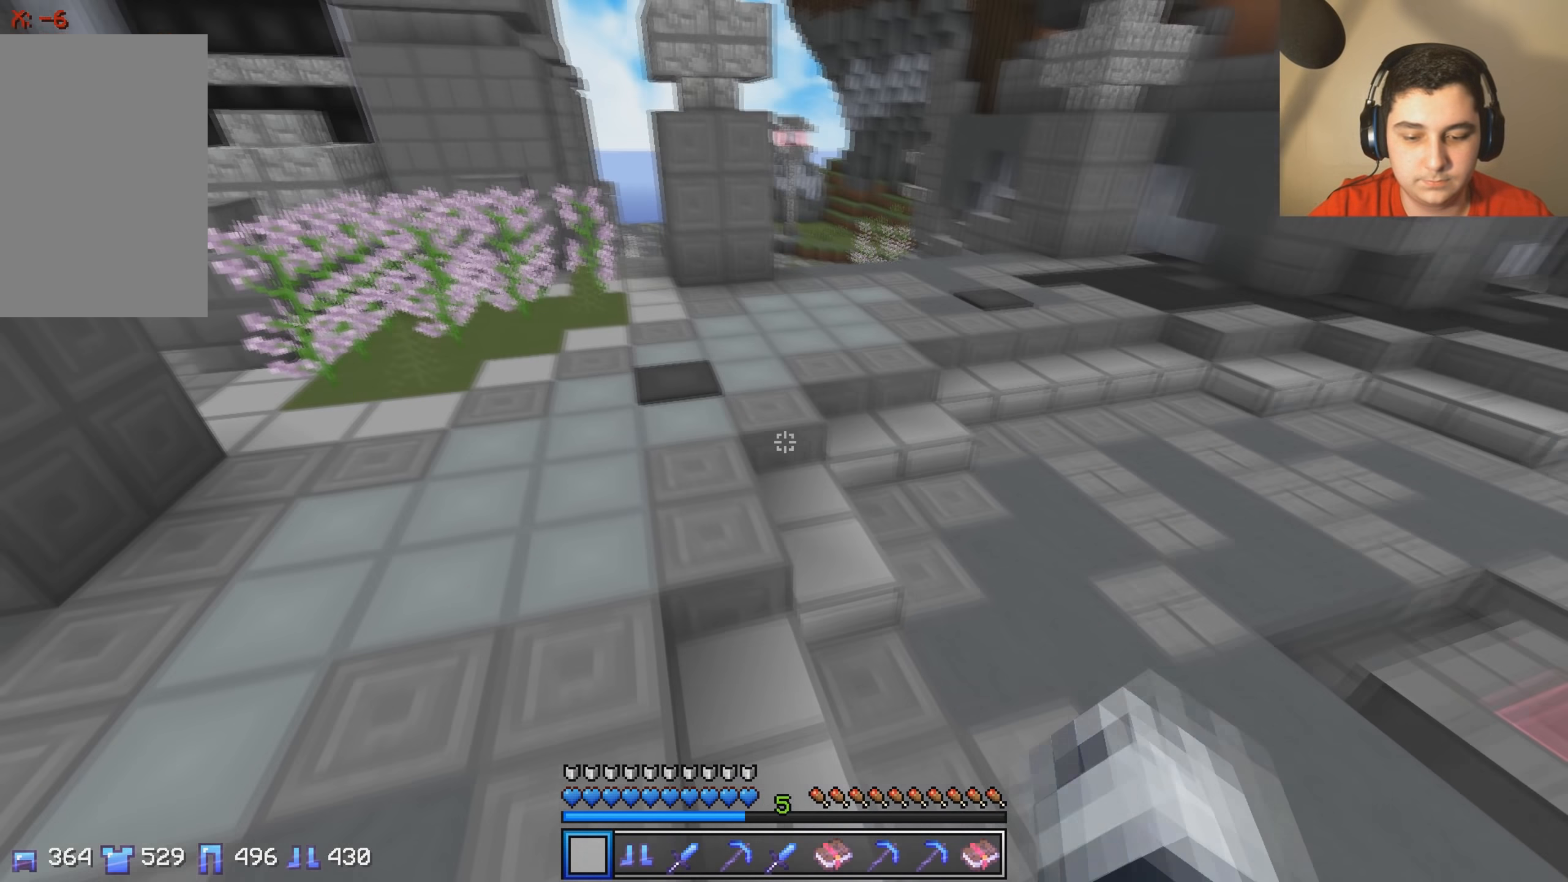
{"keys": ["w"], "events": [[133, "w", "up"], [217, "d", "down"], [317, "w", "down"], [433, "d", "up"]]}
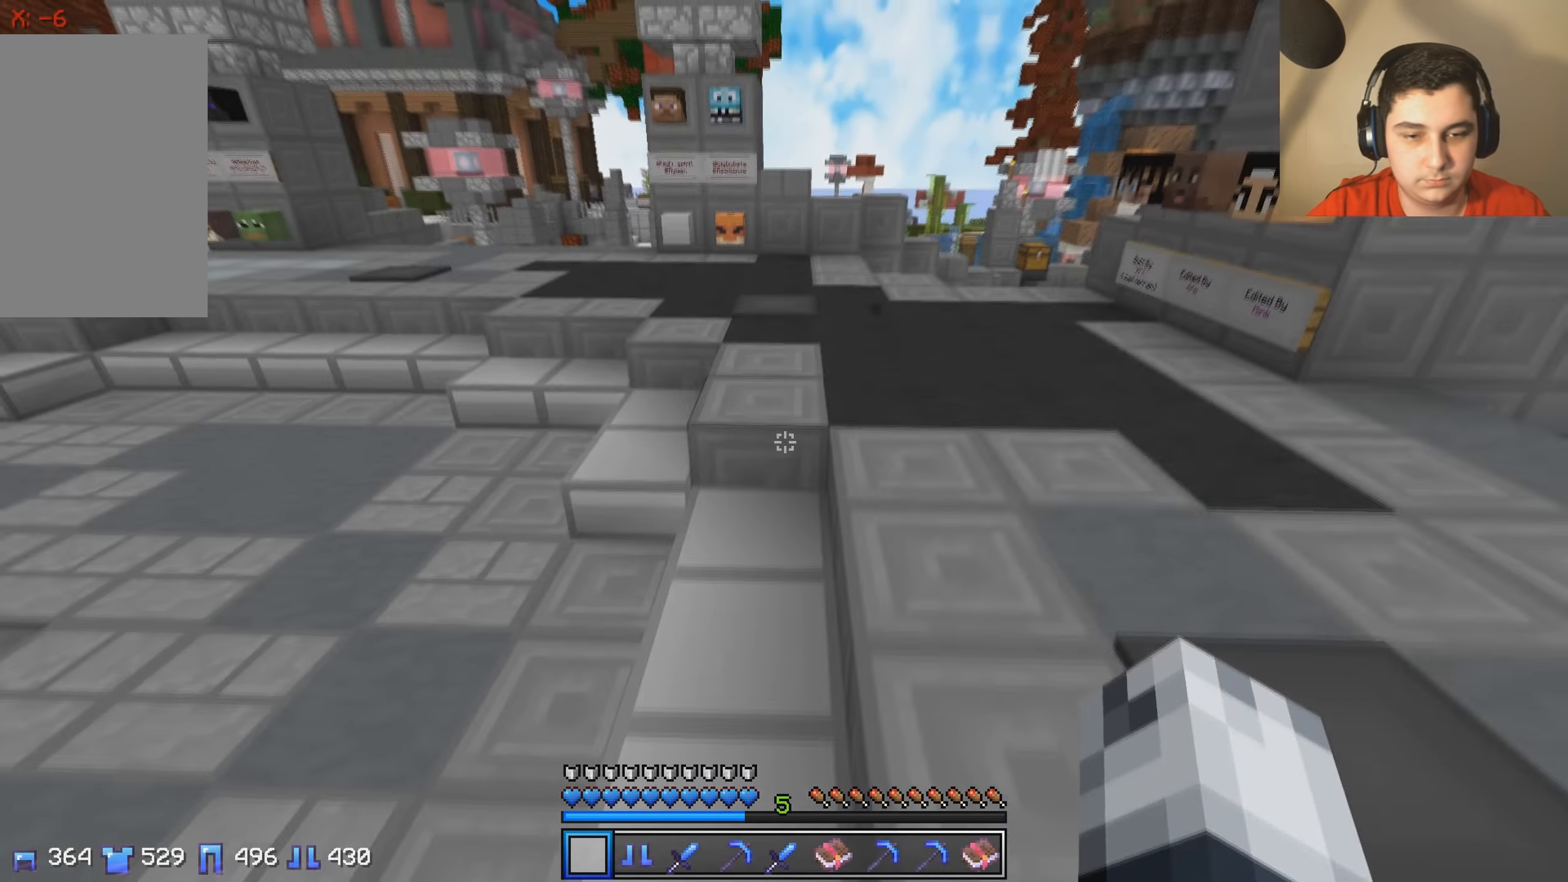
{"keys": [], "events": [[217, "w", "up"]]}
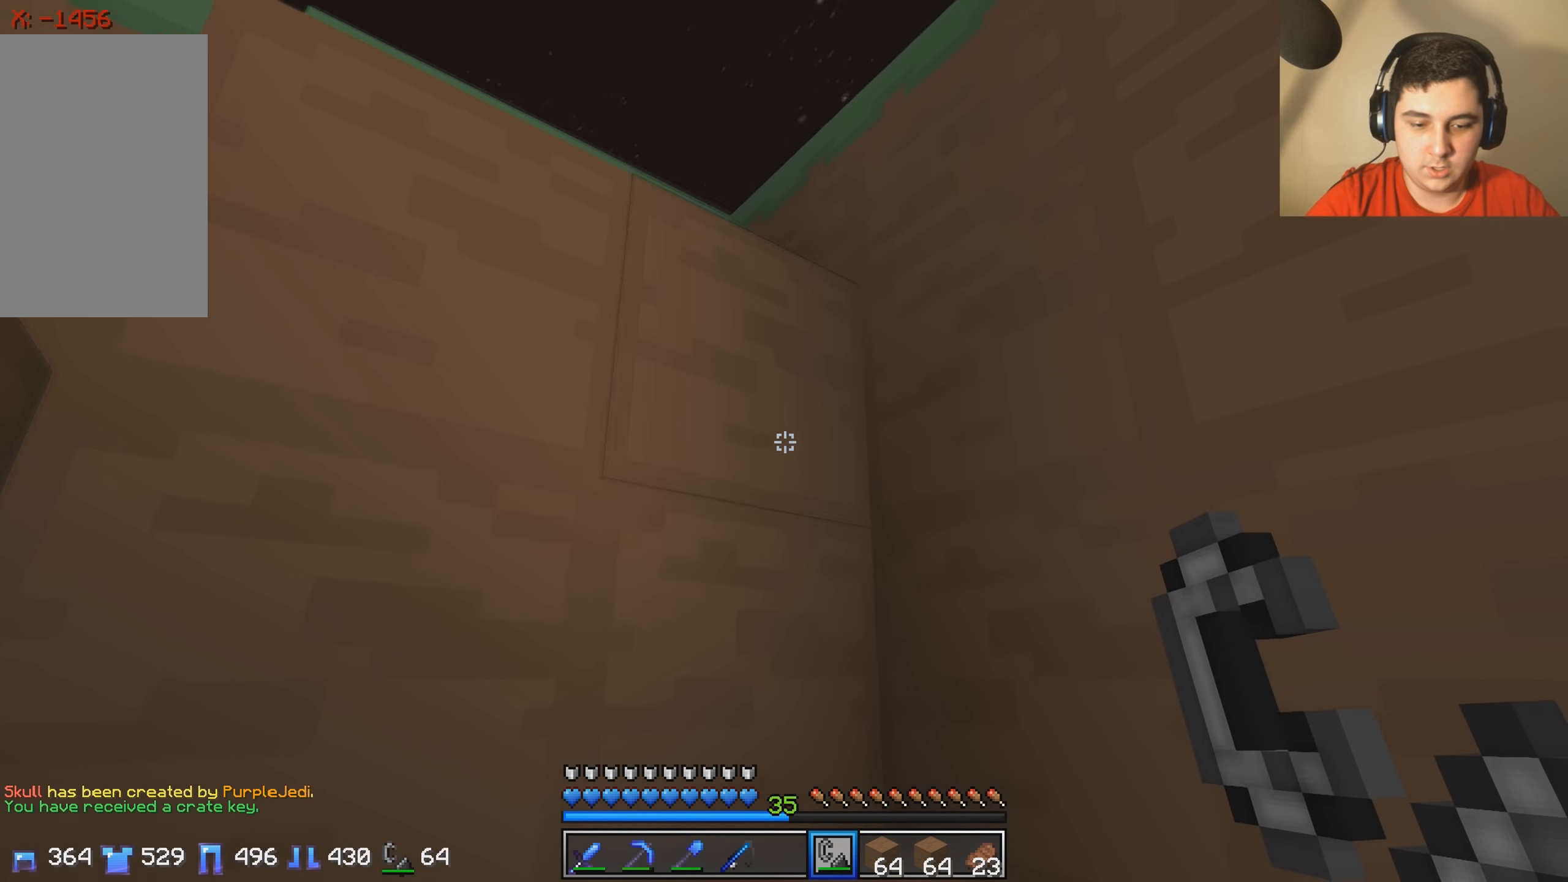
{"keys": [], "events": []}
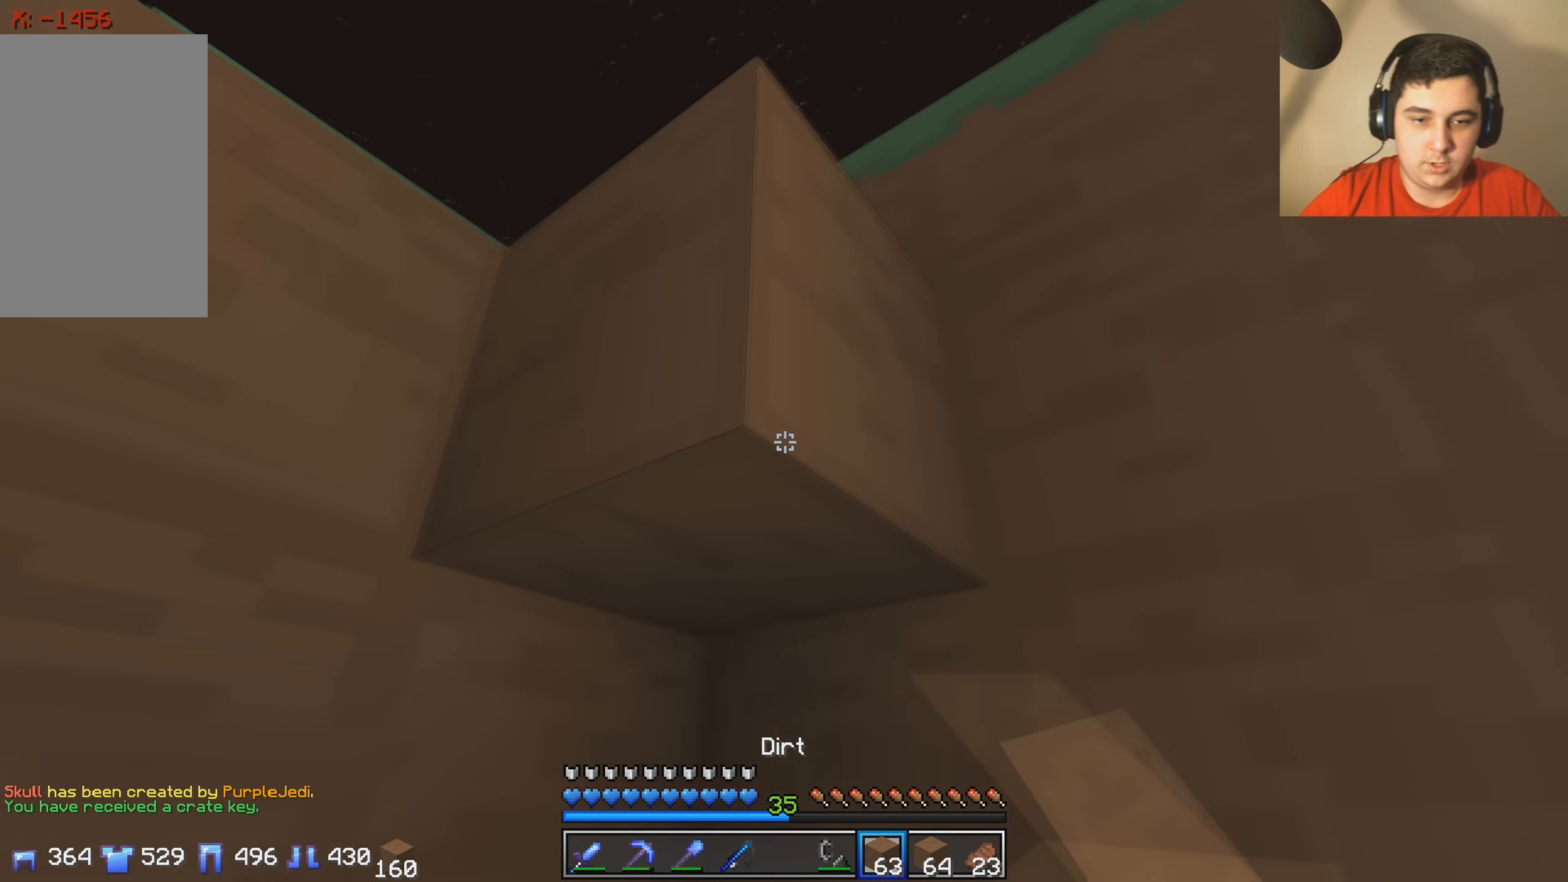
{"keys": ["s"], "events": [[183, "s", "down"]]}
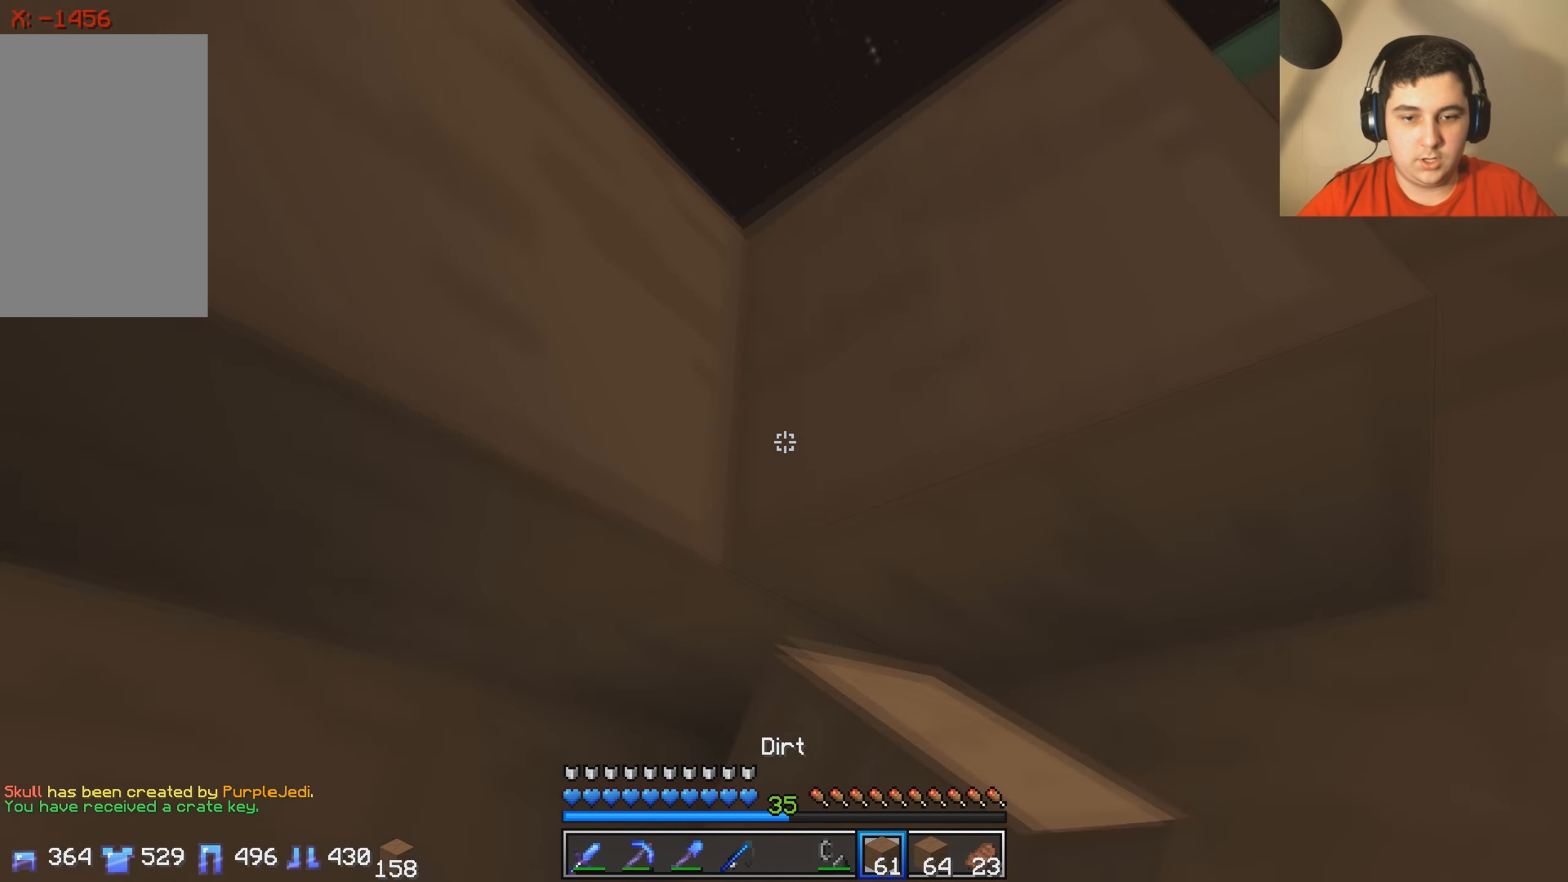
{"keys": [], "events": [[300, "d", "down"], [400, "s", "up"], [500, "d", "up"]]}
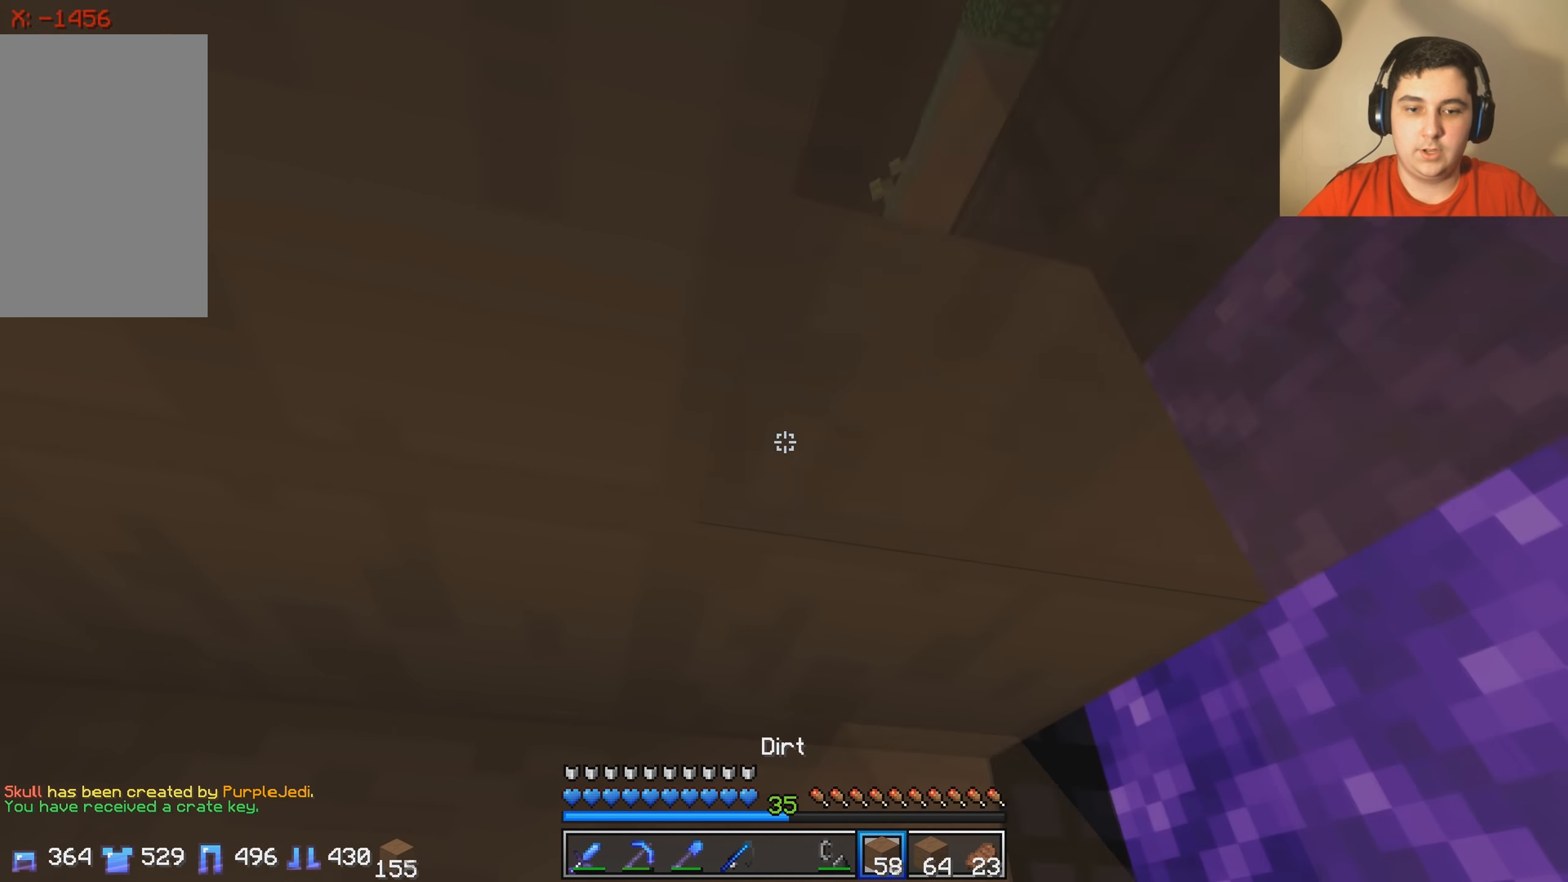
{"keys": ["d"], "events": [[133, "d", "down"], [200, "w", "down"], [400, "w", "up"]]}